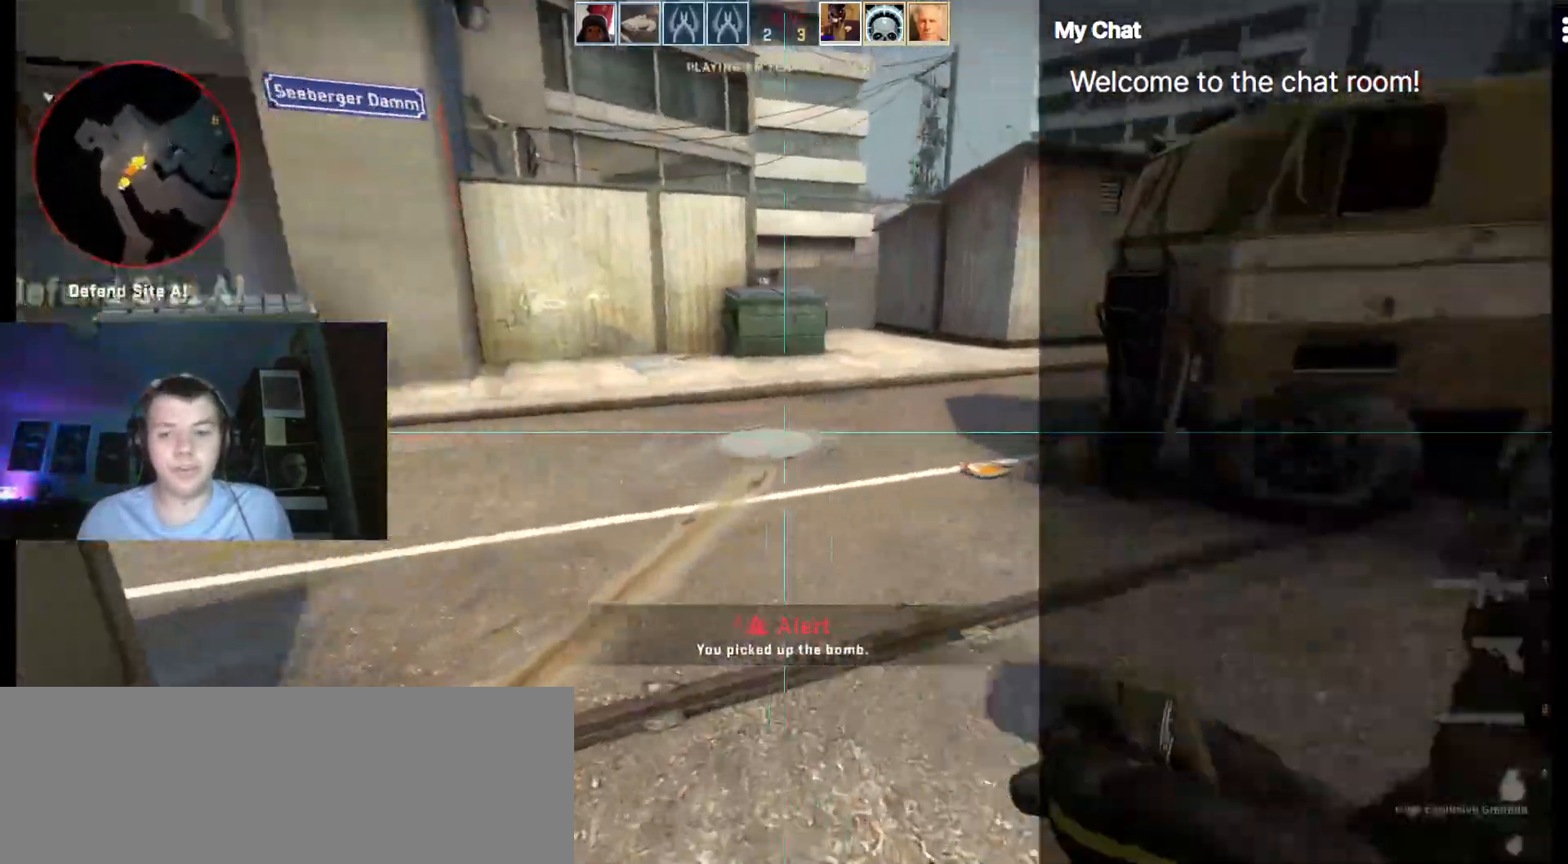
Gameplay with keyboard; each line is a JSON object with the keys held at the frame after it. "events" lists presses ("down") and releases ("up") of ".", "/", "0", "1", "2", "3", "4", "5", "6", "7", "8", "9", "a", "alt_l", "alt_r", "b", "backslash", "backspace", "c", "caps_lock", "comma", "ctrl_l", "ctrl_r", "d", "down", "e", "equals", "escape", "f", "f1", "f10", "f11", "f12", "f2", "f3", "f4", "f5", "f6", "f7", "f8", "f9", "g", "h", "i", "j", "k", "l", "lbracket", "left", "m", "minus", "n", "o", "p", "q", "quote", "r", "rbracket", "return", "right", "s", "semicolon", "shift_l", "shift_r", "space", "super", "t", "tab", "tilde", "u", "up", "v", "w", "x", "y" and "z" between this image and that frame as [ms after this image, input, new state], when the widget could be followed in between. No other keys are recorded. Mouse input is not recorded.
{"keys": ["q", "w"]}
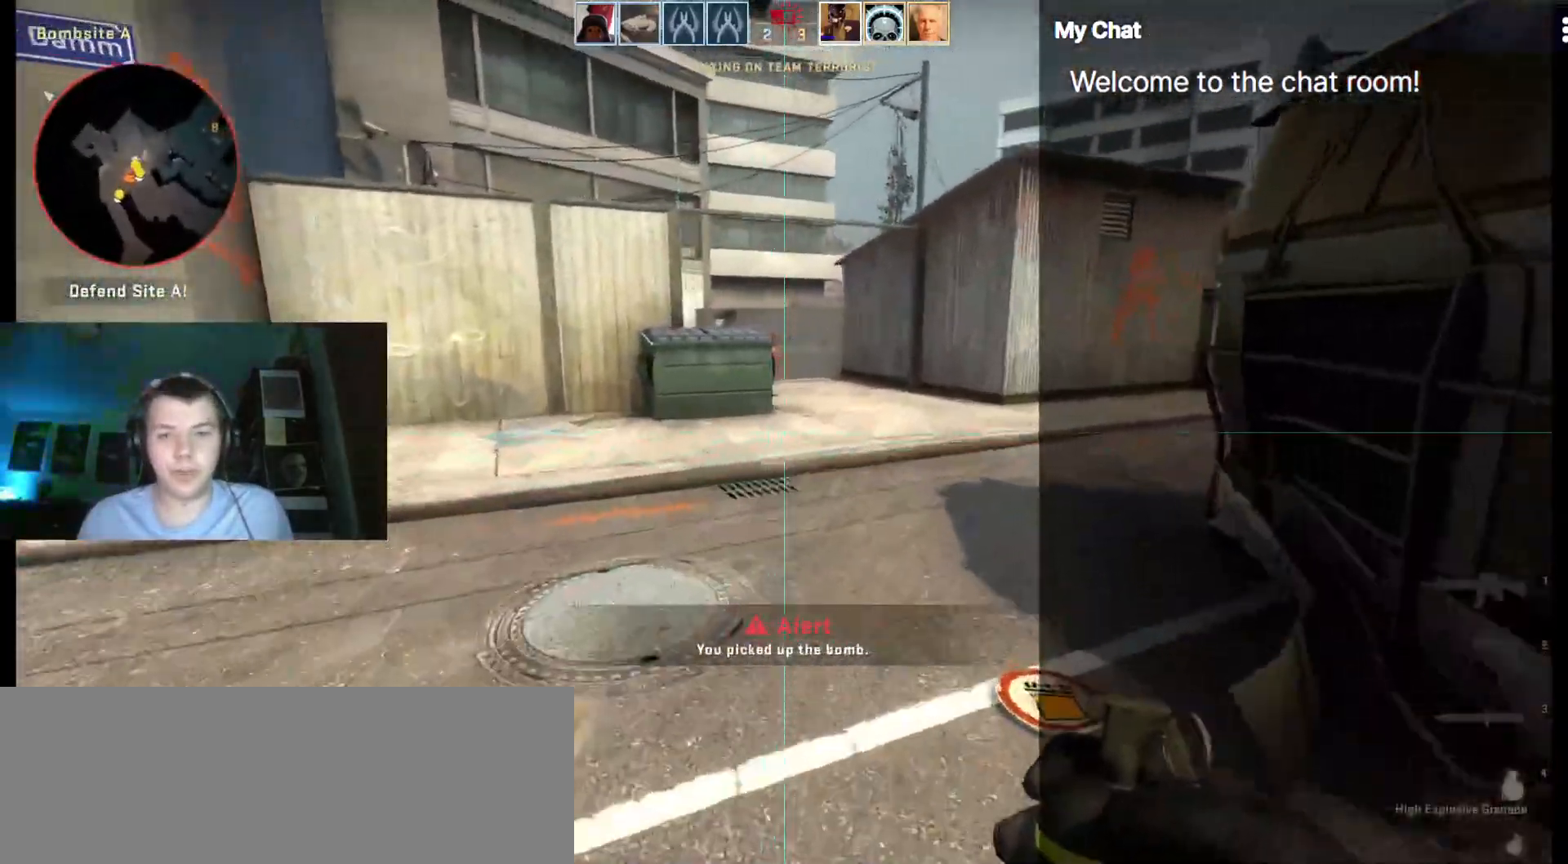
{"keys": ["w"]}
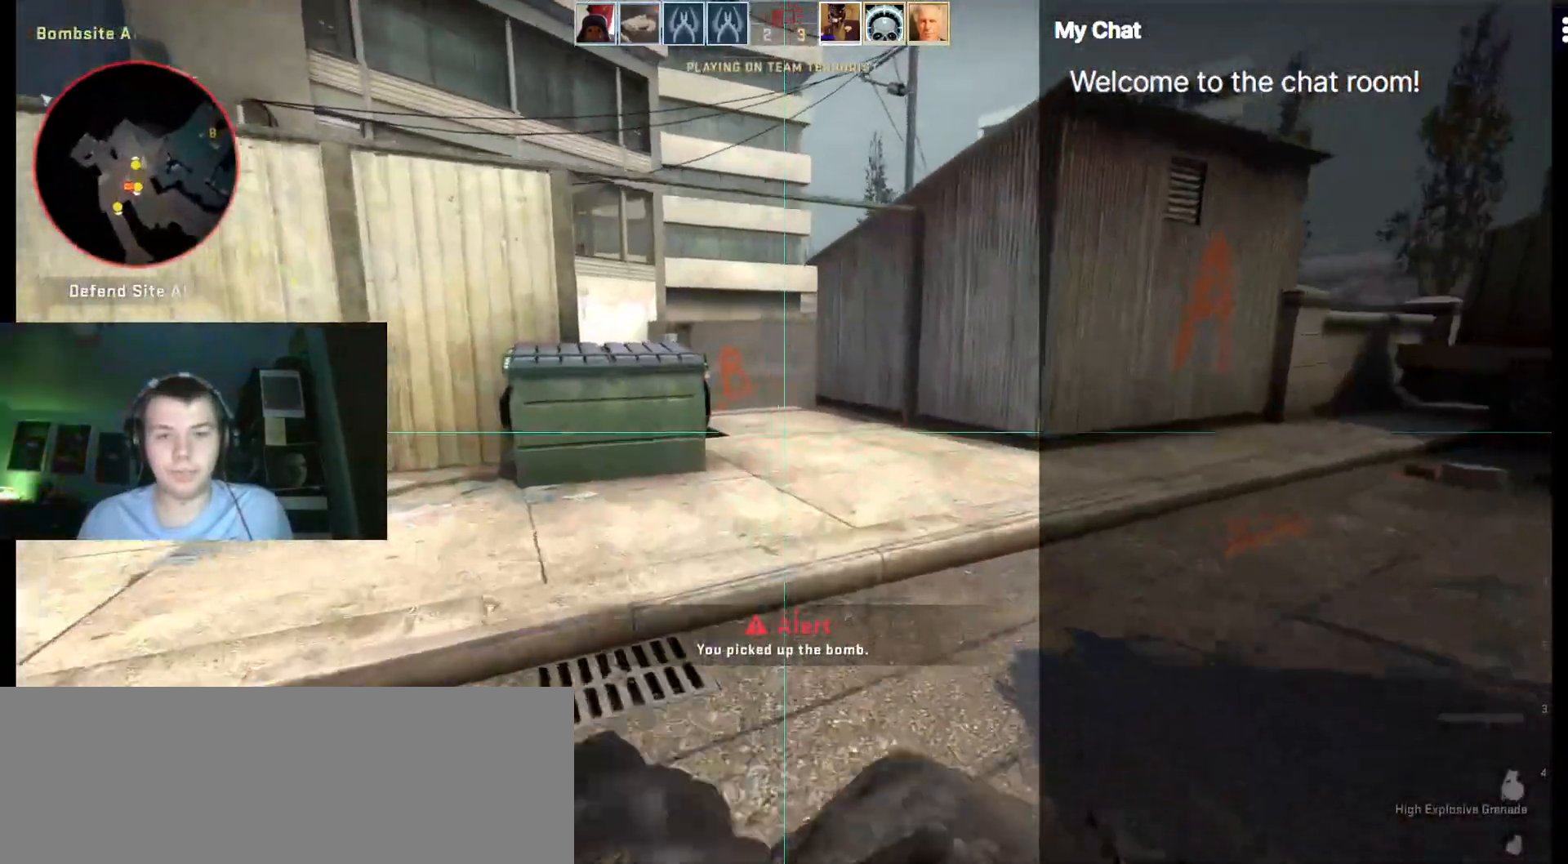
{"keys": ["d", "w"]}
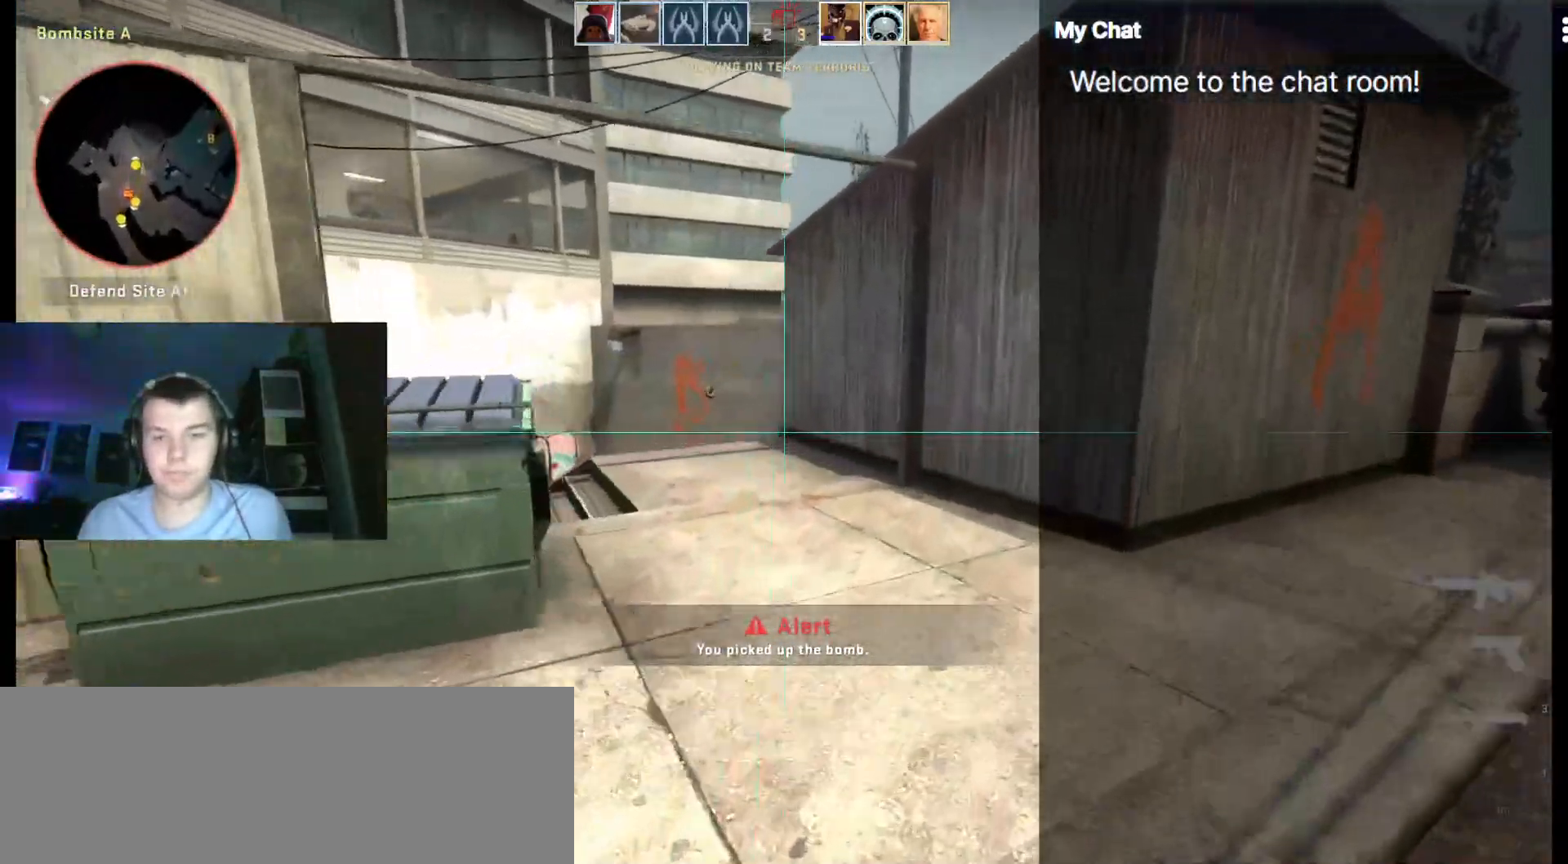
{"keys": ["w"], "events": [[67, "d", "up"]]}
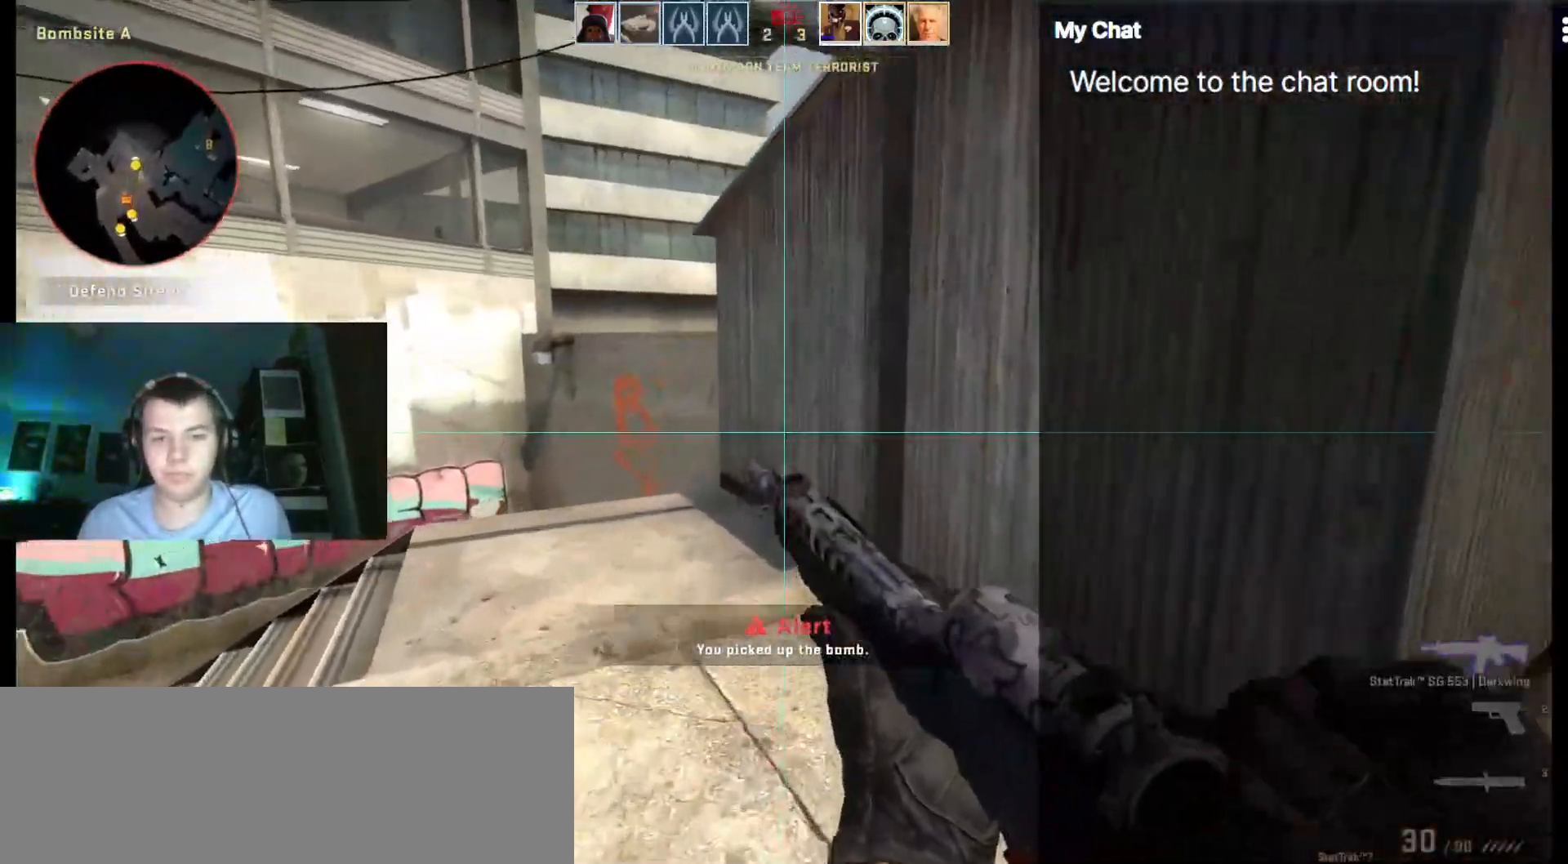
{"keys": ["w"], "events": [[167, "a", "down"], [350, "a", "up"]]}
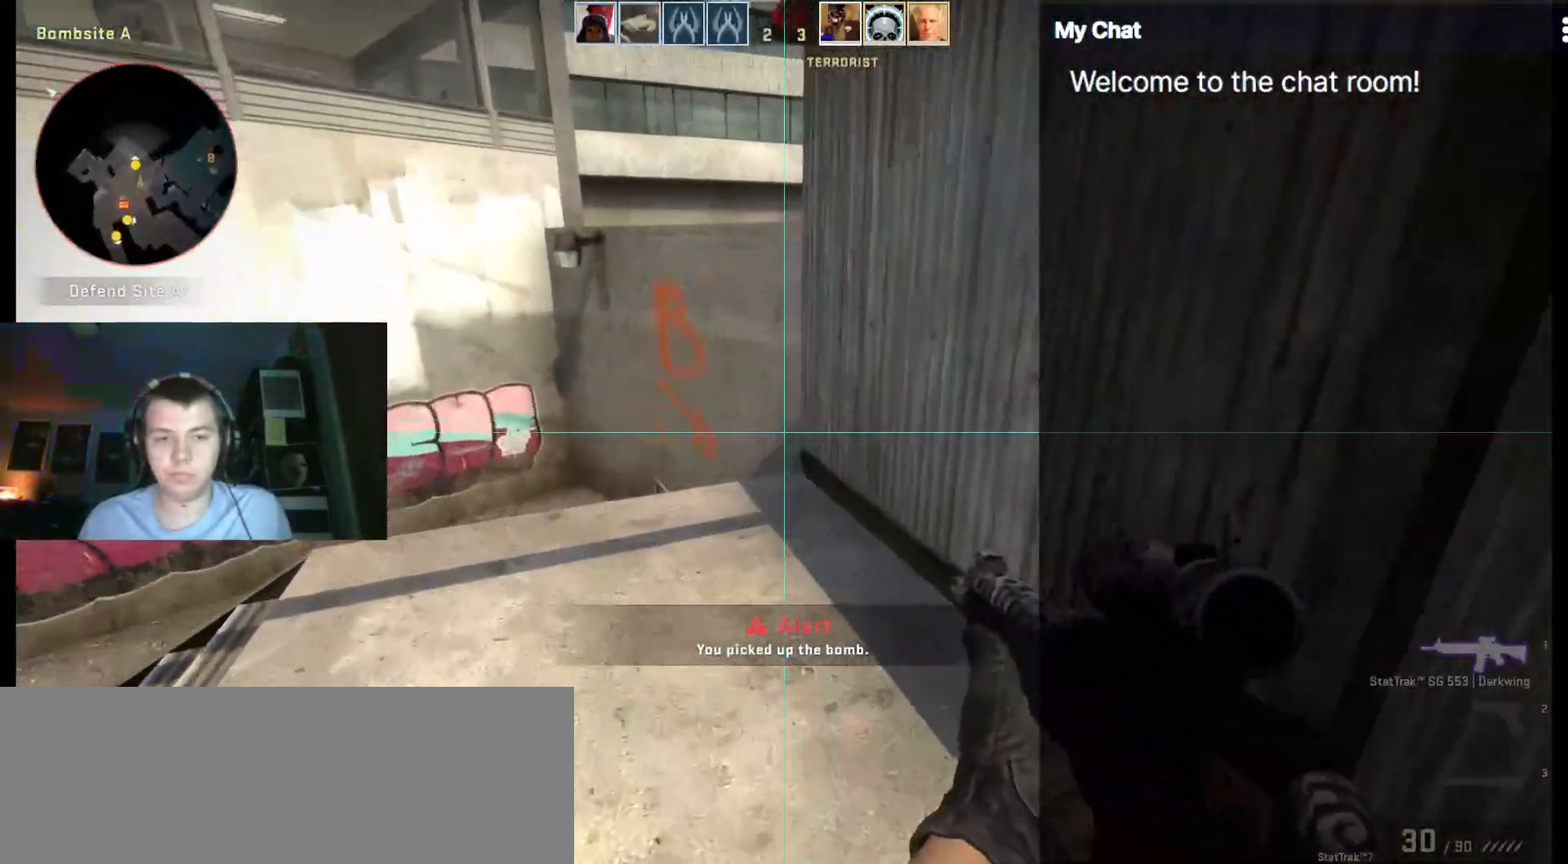
{"keys": ["a", "w"], "events": [[283, "a", "down"]]}
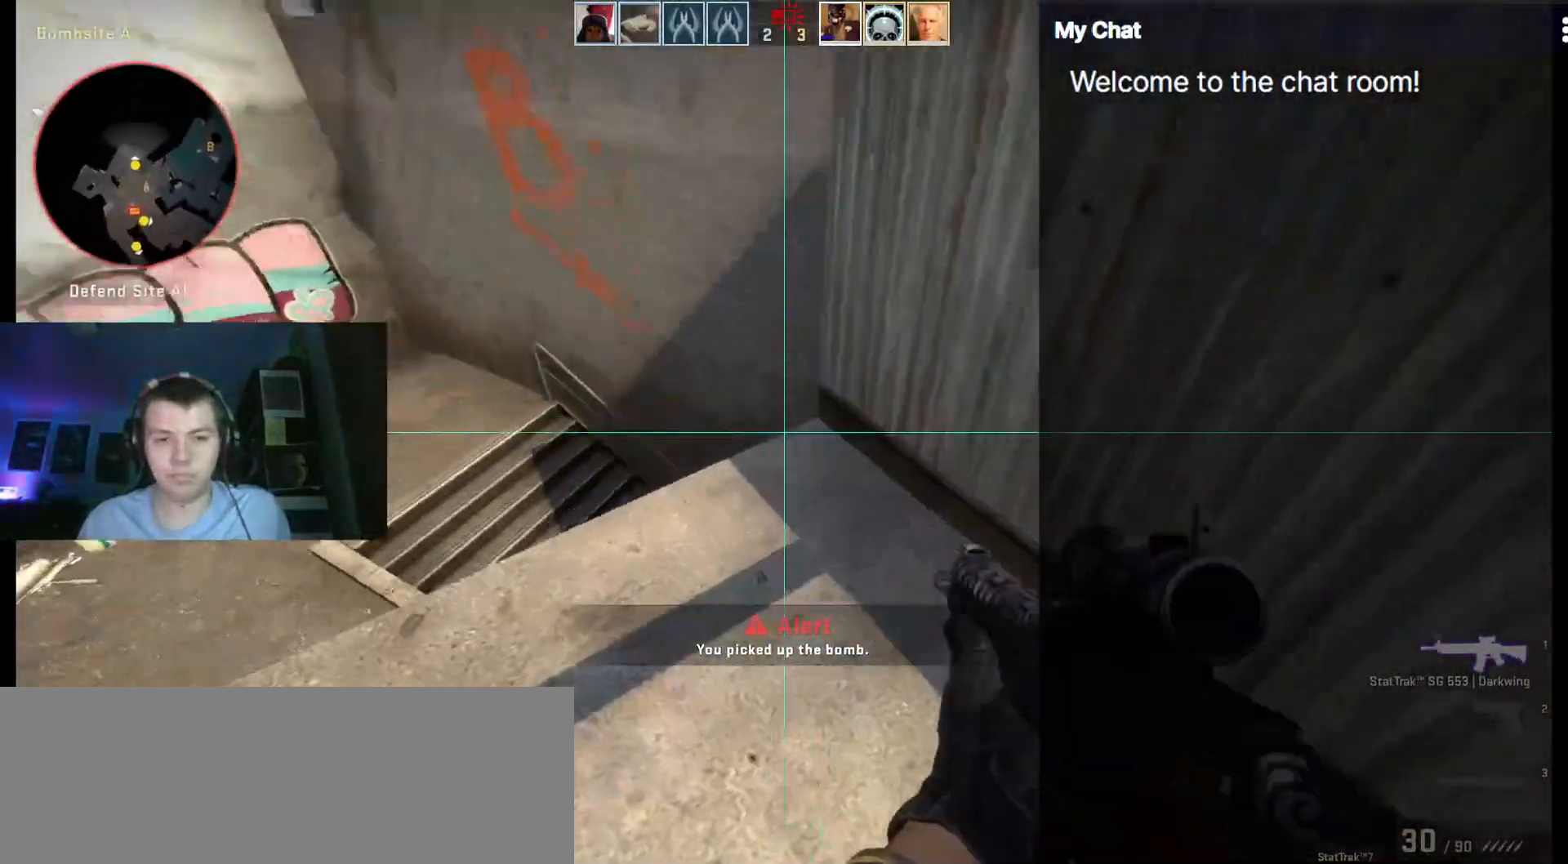
{"keys": ["a", "w"], "events": []}
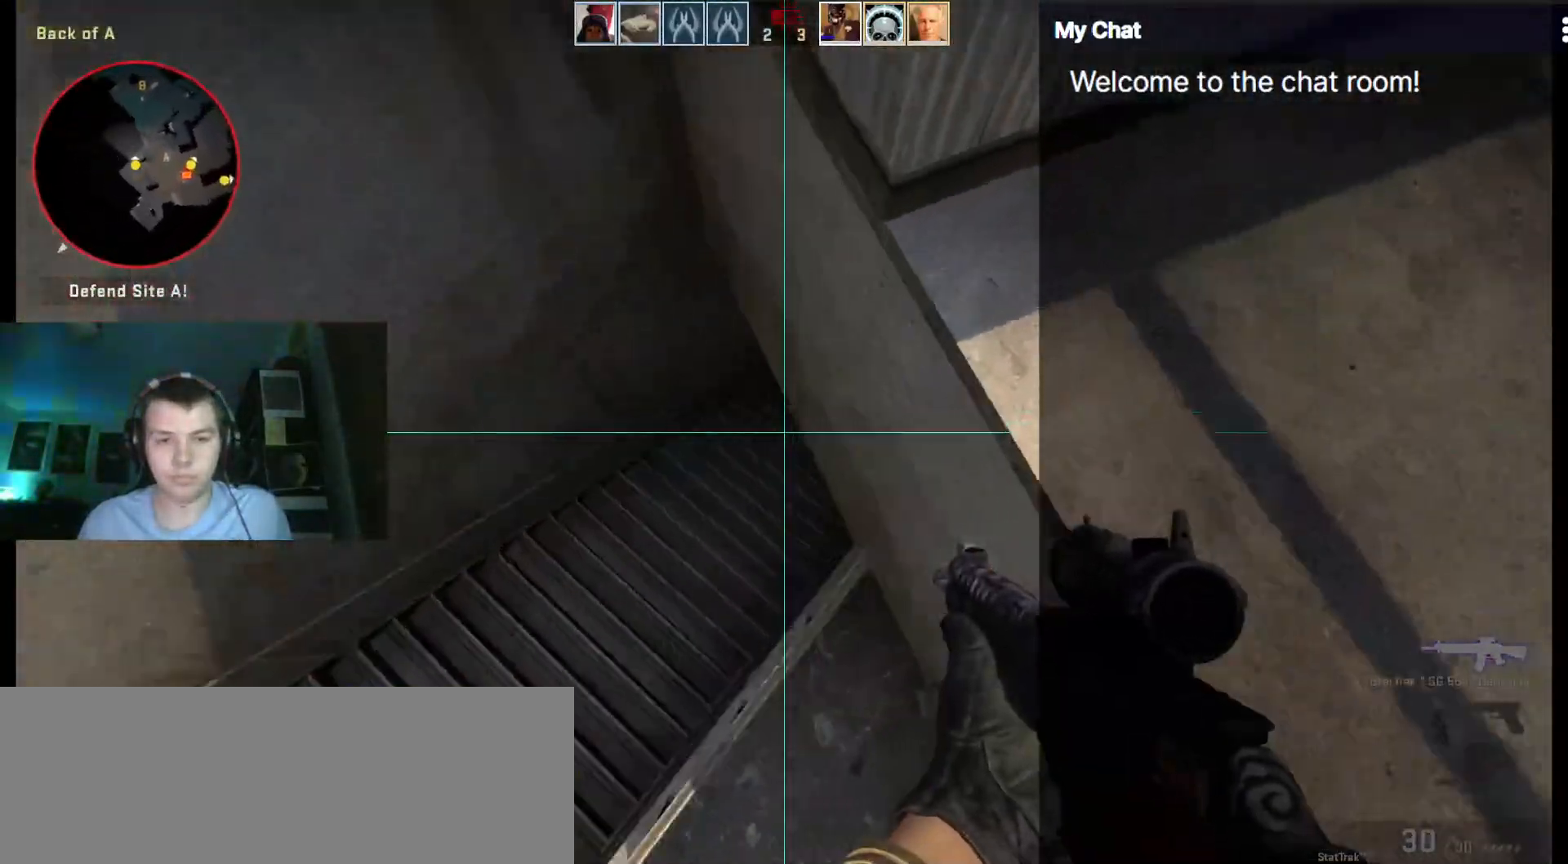
{"keys": ["w"], "events": [[17, "a", "up"], [67, "d", "down"], [200, "d", "up"]]}